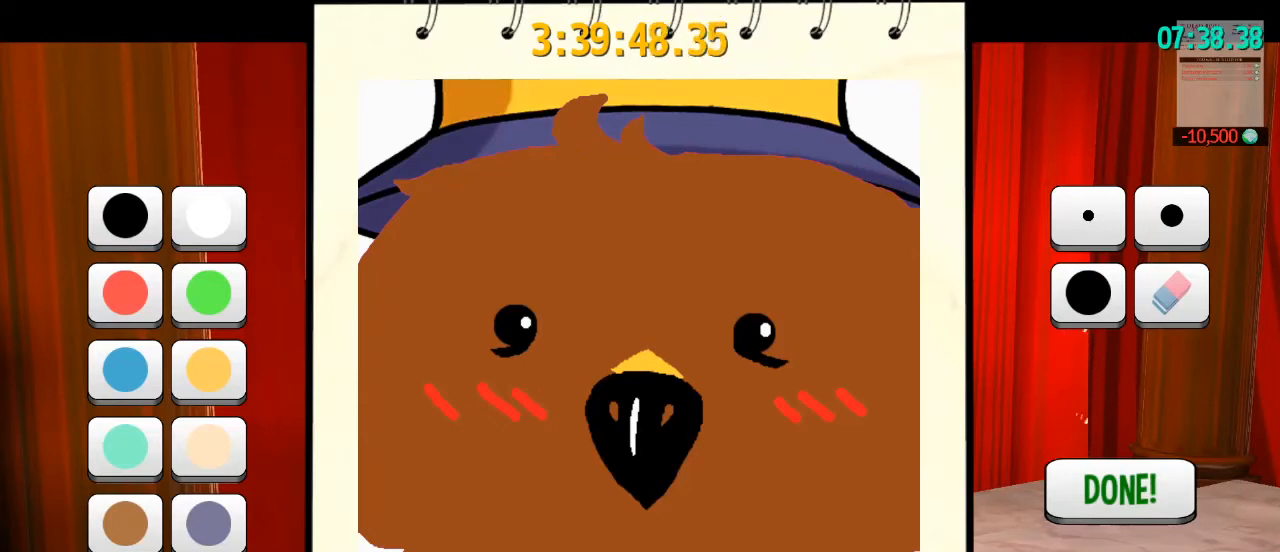
Gameplay with keyboard and mouse; each line is a JSON object with the keys and mouse buttons held at the frame after it. "events" lists presses ("down") and releases ("up") of "a", "alt", "b", "c", "ctrl", "d", "e", "f", "g", "q", "r", "s", "shift", "space", "t", "v", "w", "x", "z", "mouse_left", "mouse_wheel" and "mouse_right" between this image and that frame as [ms after this image, input, new state], when the widget could be followed in between. "mouse_left", "mouse_wheel", "mouse_right" = the "left", "wheel", "right" buttons of the "mouse" list. No other keys are recorded. "wheel" means that the mouse wheel is clicked or scrolled. Mouse movement is not recorded. Not read: mouse_mb4 mouse_mb5.
{"keys": ["shift"], "mouse": [], "events": [[333, "shift", "down"]]}
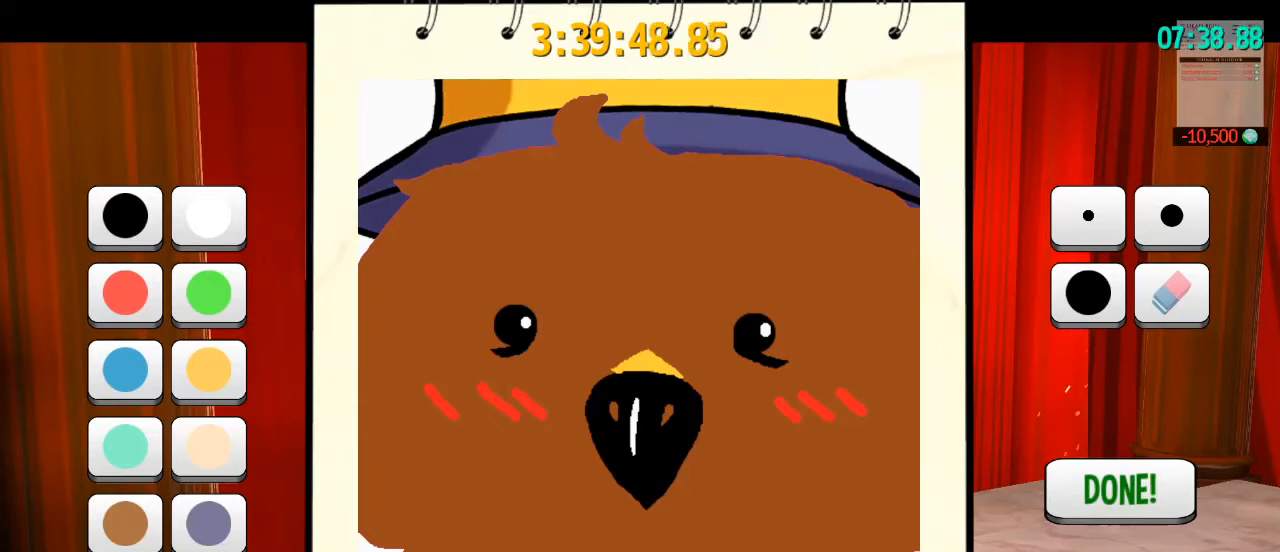
{"keys": ["s", "shift"], "mouse": [], "events": [[267, "t", "down"], [367, "s", "down"], [400, "t", "up"]]}
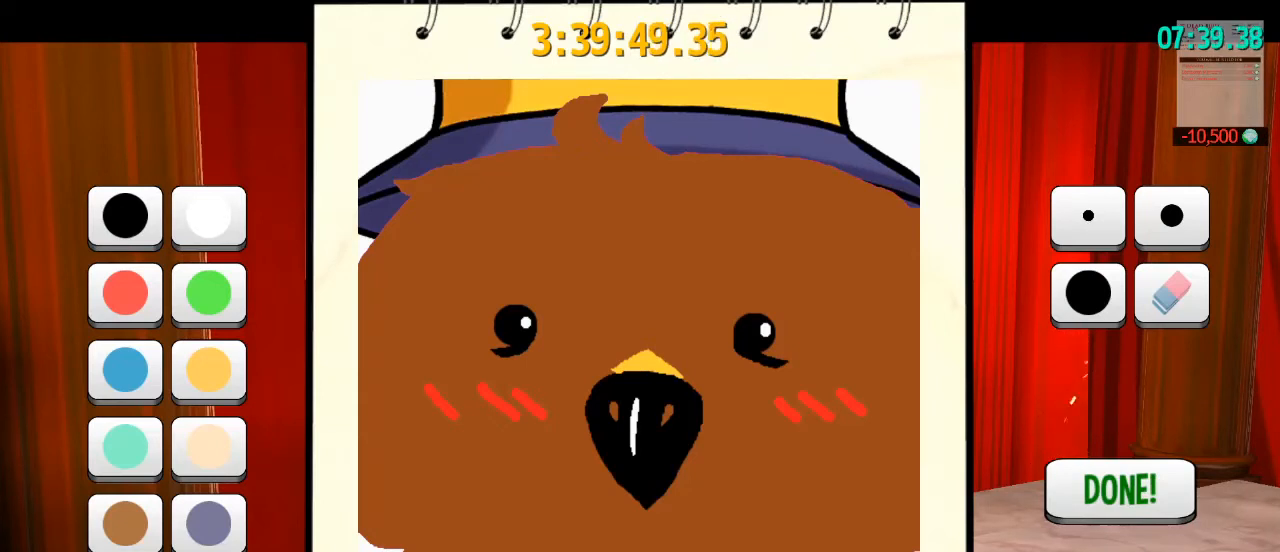
{"keys": ["shift"], "mouse": [], "events": [[33, "s", "up"]]}
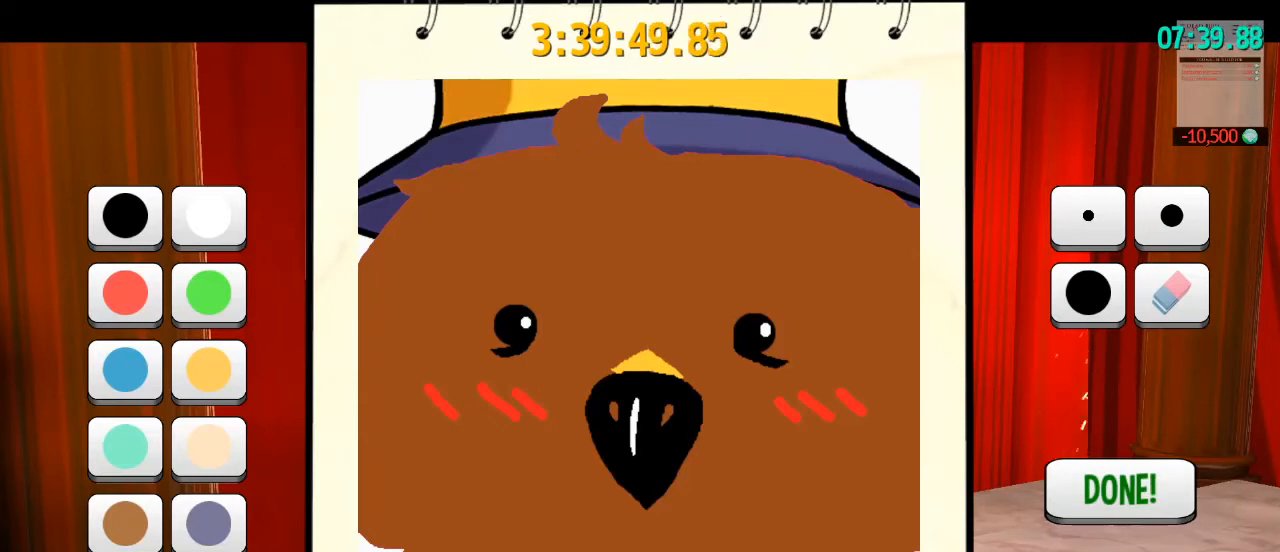
{"keys": [], "mouse": [], "events": [[367, "shift", "up"]]}
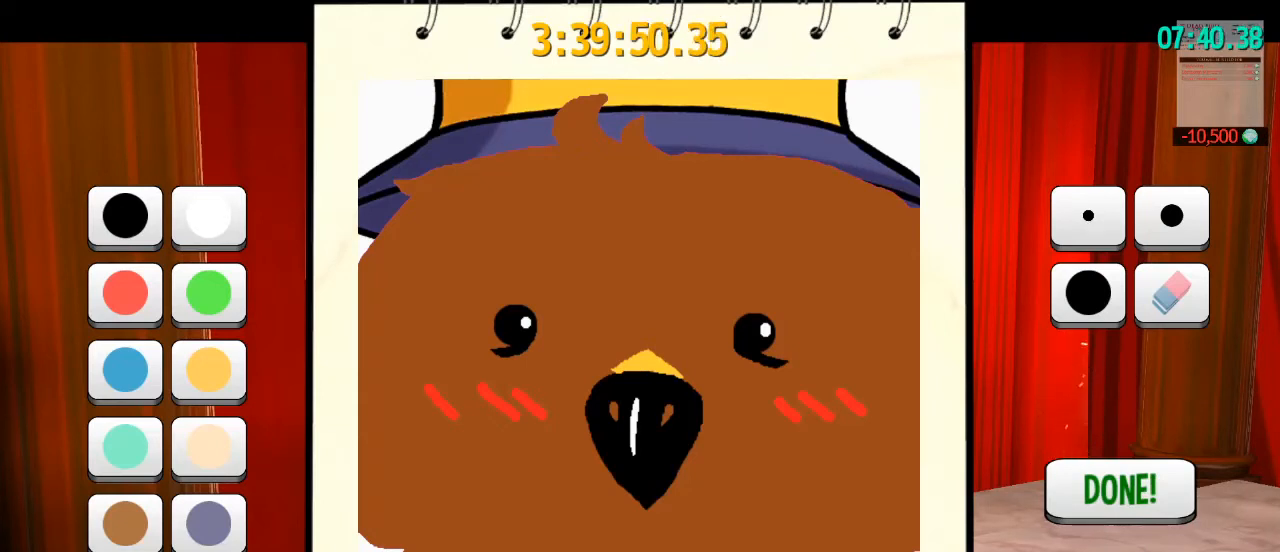
{"keys": ["shift"], "mouse": [], "events": [[433, "shift", "down"]]}
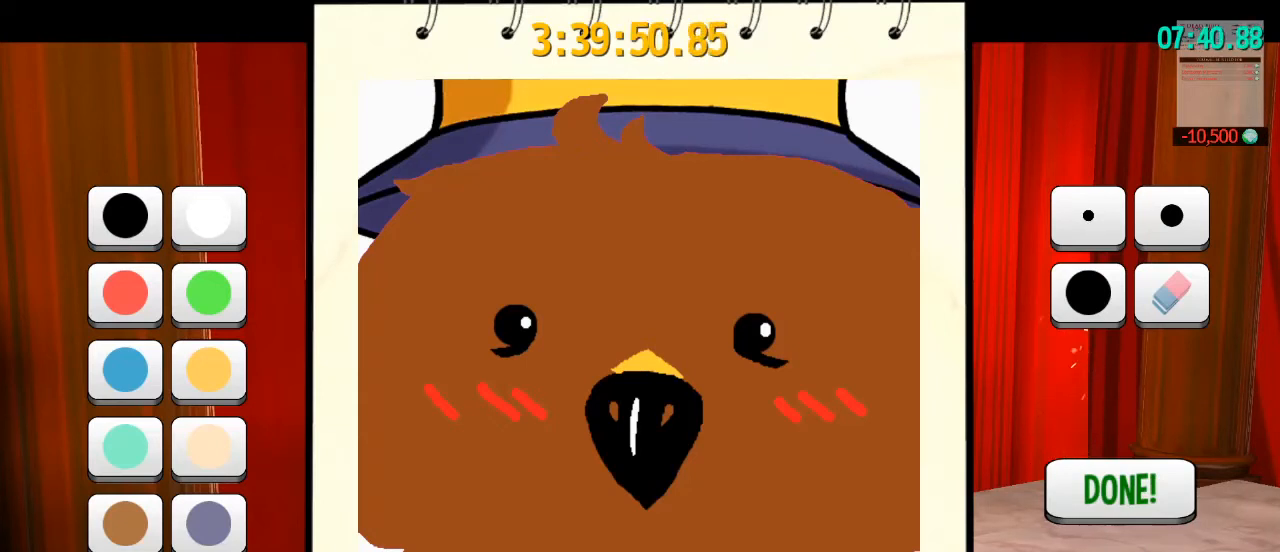
{"keys": ["shift"], "mouse": [], "events": [[233, "w", "down"], [333, "w", "up"]]}
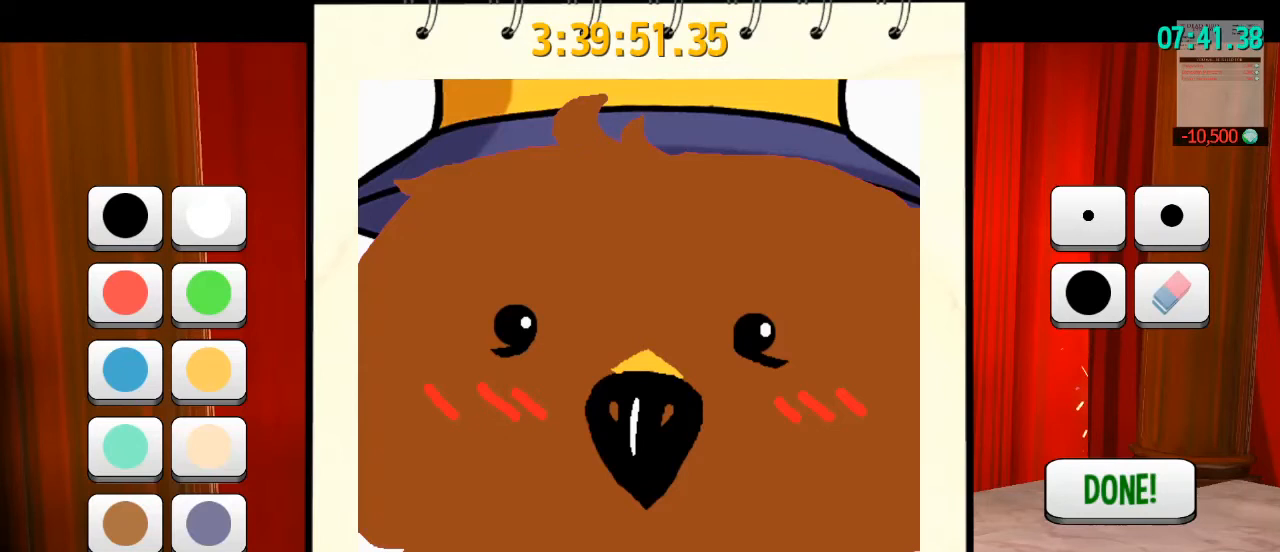
{"keys": ["shift"], "mouse": [], "events": []}
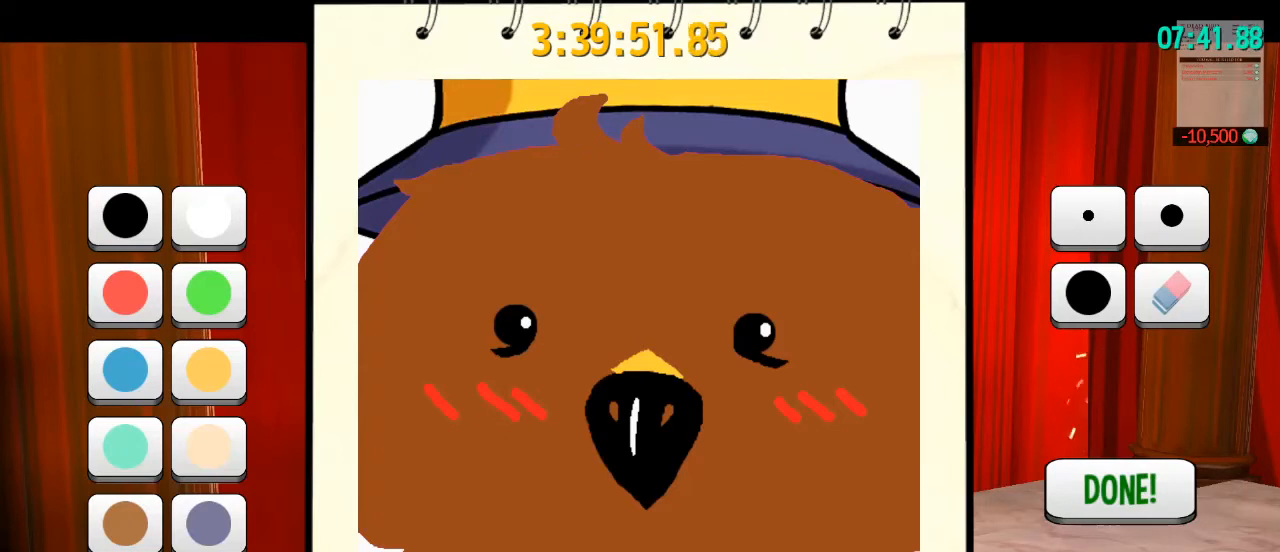
{"keys": ["shift"], "mouse": [], "events": [[300, "e", "down"], [433, "e", "up"]]}
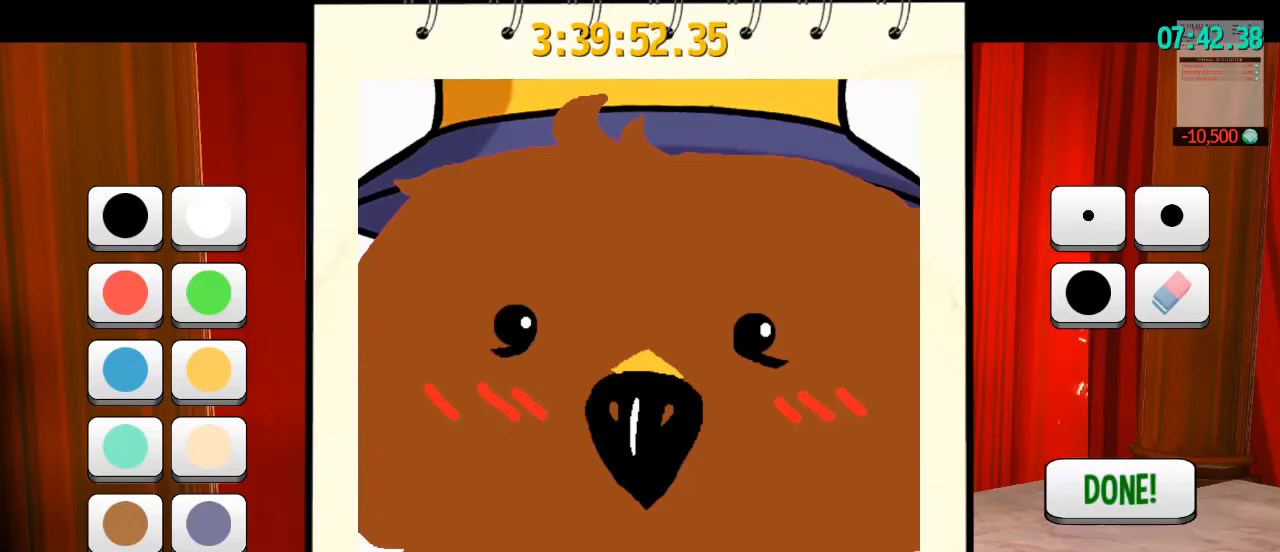
{"keys": [], "mouse": [], "events": [[100, "shift", "up"]]}
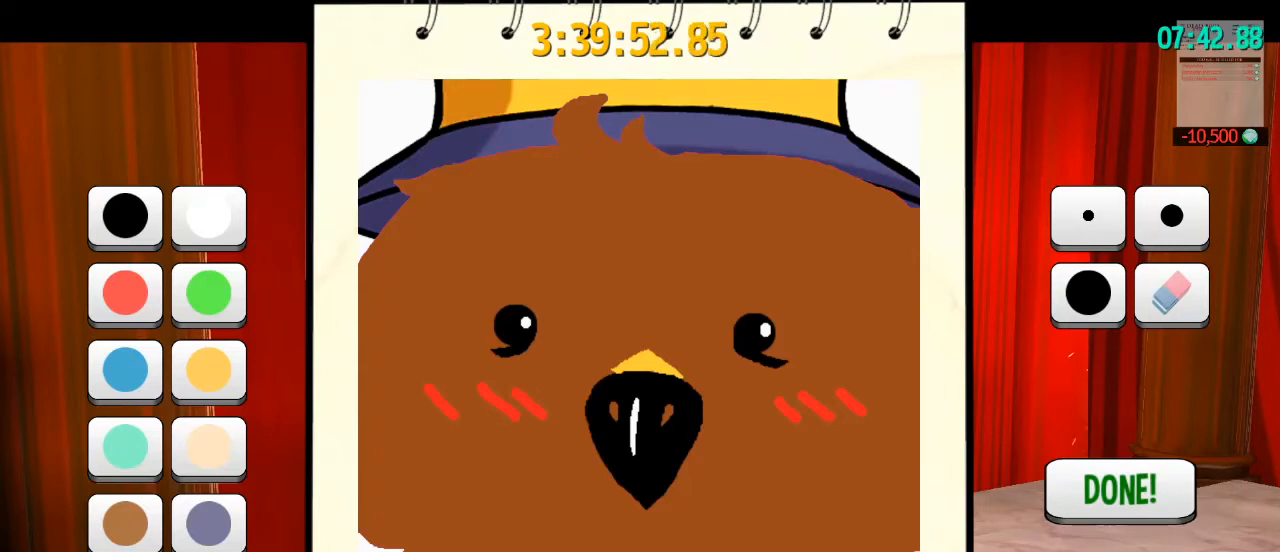
{"keys": [], "mouse": [], "events": []}
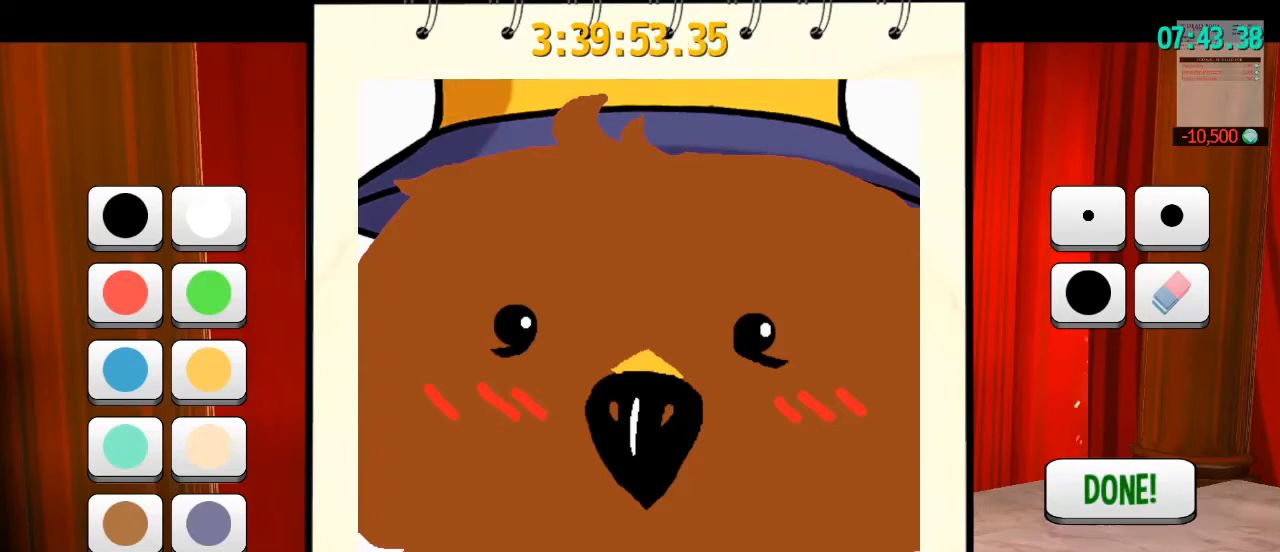
{"keys": [], "mouse": [], "events": [[333, "s", "down"], [400, "s", "up"]]}
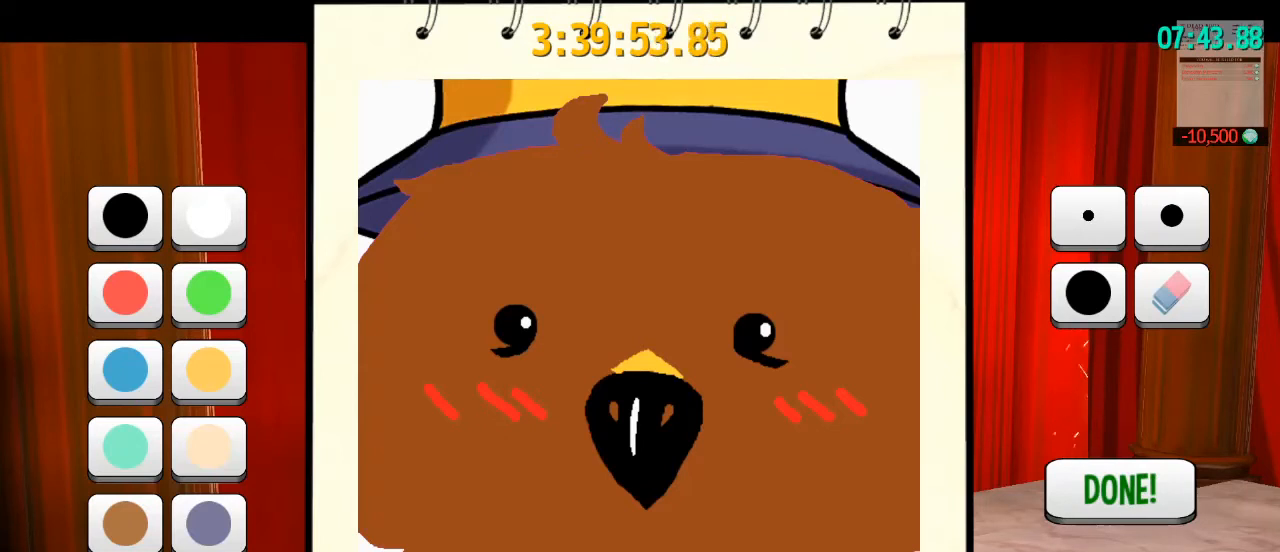
{"keys": ["e", "s"], "mouse": [], "events": [[100, "space", "down"], [233, "d", "down"], [233, "space", "up"], [333, "d", "up"], [467, "e", "down"], [500, "s", "down"]]}
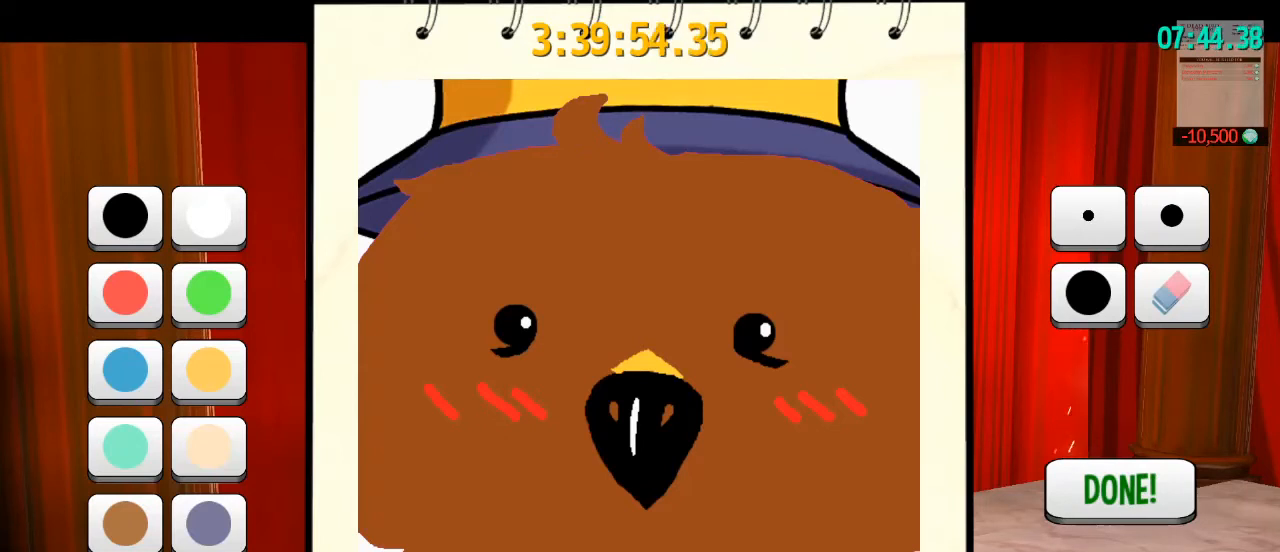
{"keys": ["space"], "mouse": [], "events": [[100, "e", "up"], [100, "s", "up"], [333, "t", "down"], [433, "space", "down"], [467, "t", "up"]]}
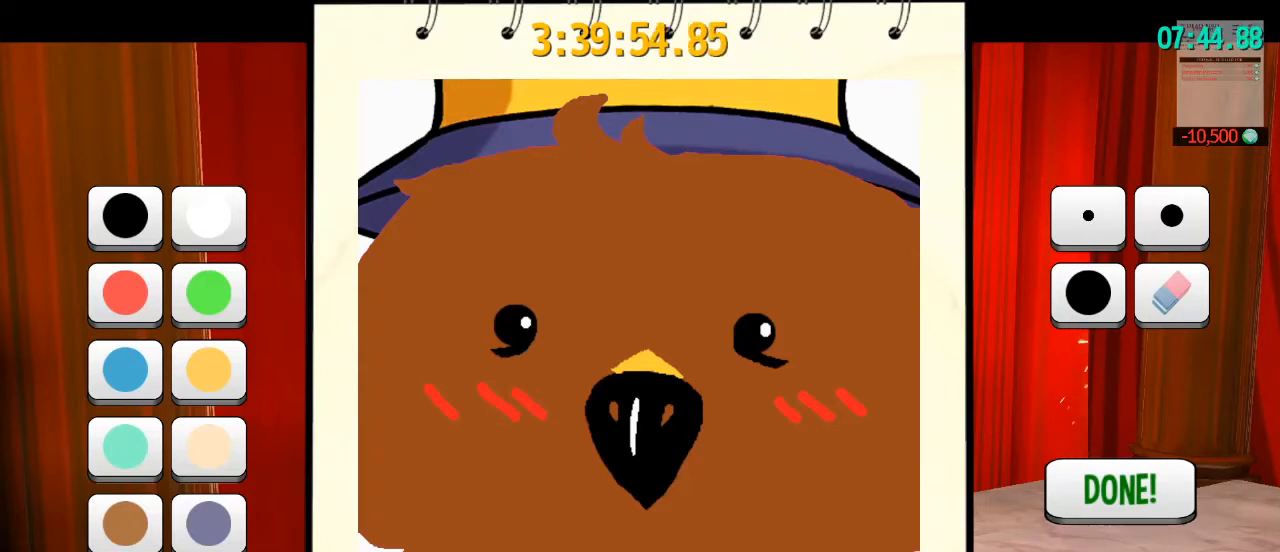
{"keys": [], "mouse": [], "events": [[67, "space", "up"], [300, "c", "down"], [400, "c", "up"]]}
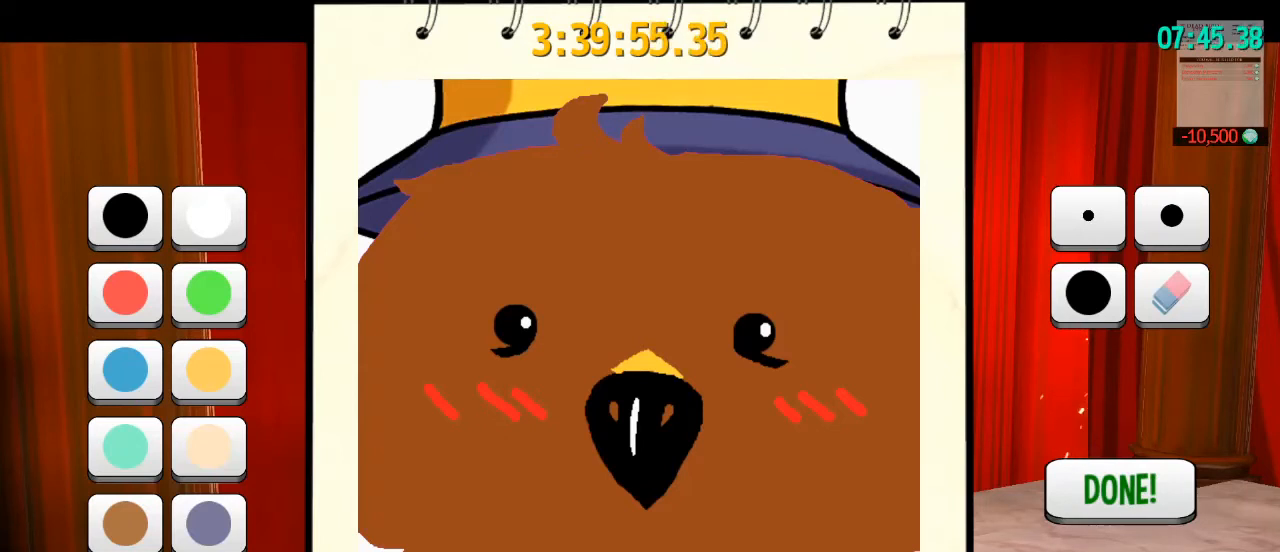
{"keys": [], "mouse": [], "events": [[67, "t", "down"], [167, "t", "up"]]}